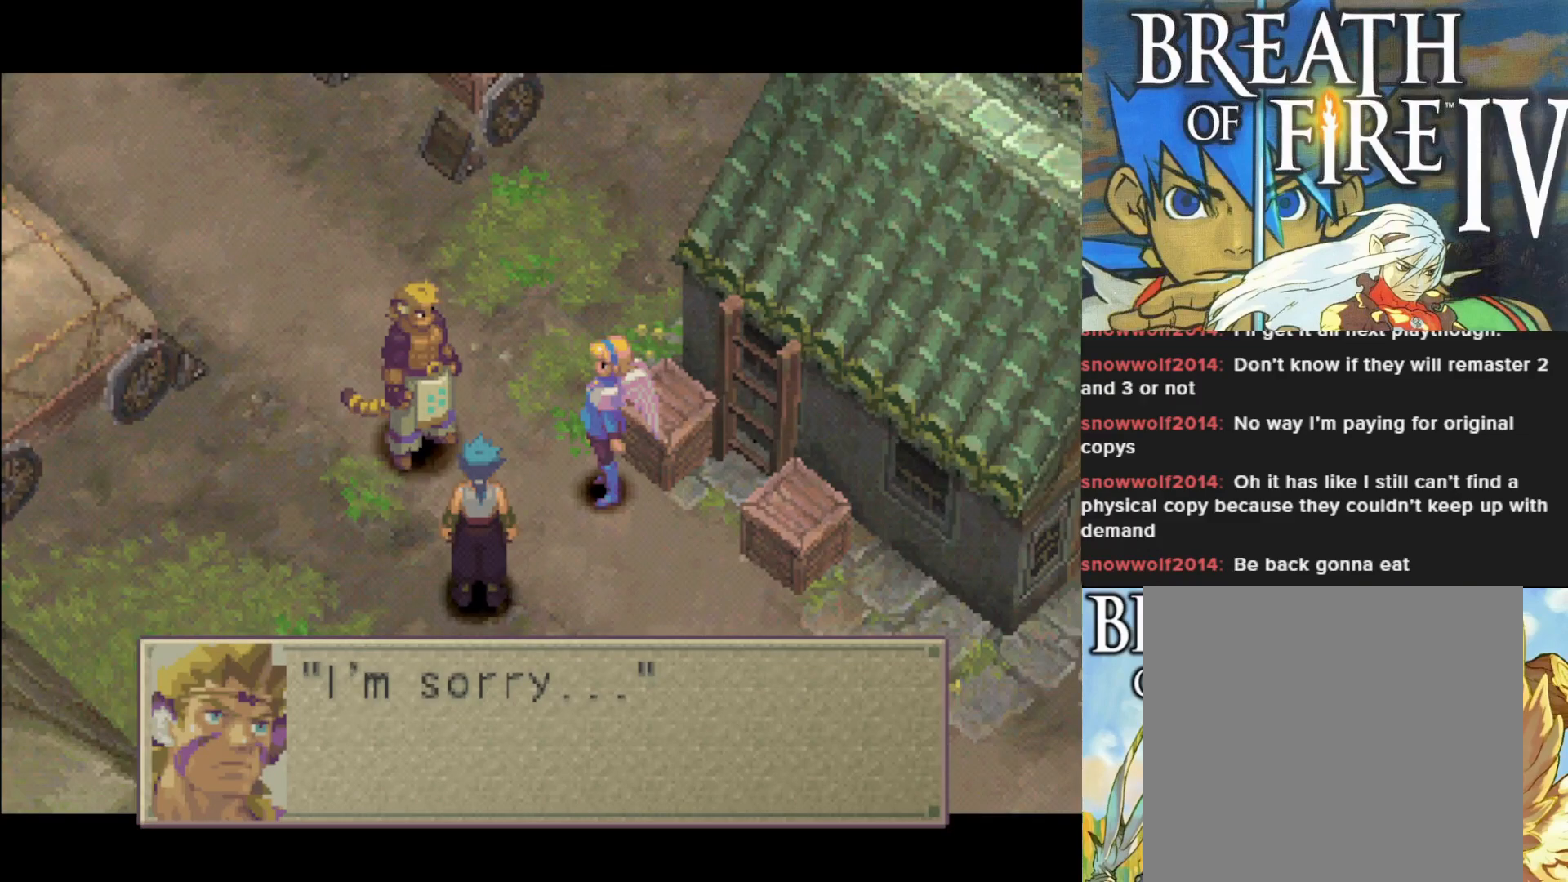
Gameplay with a controller (PlayStation layout); each line is a JSON object with the inputs held at the frame after it. "events" lists button and stick changes between this image and that frame as [ms after this image, input, new state], when the widget could be followed in between. Not read: right_stick.
{"buttons": [], "left_stick": "center", "events": [[100, "CROSS", "down"], [283, "CROSS", "up"]]}
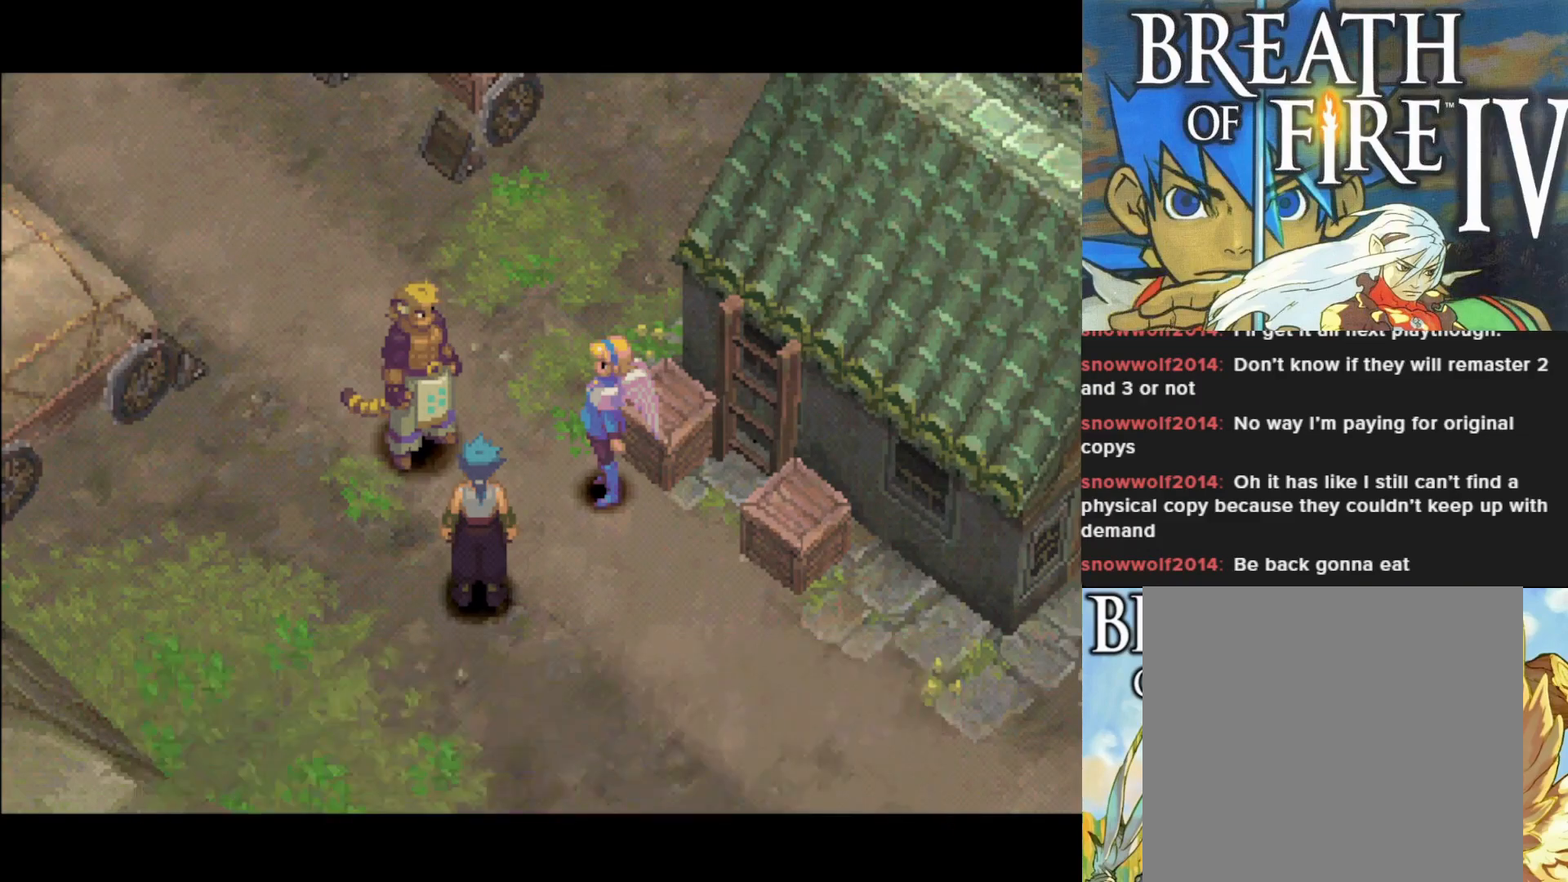
{"buttons": [], "left_stick": "center", "events": []}
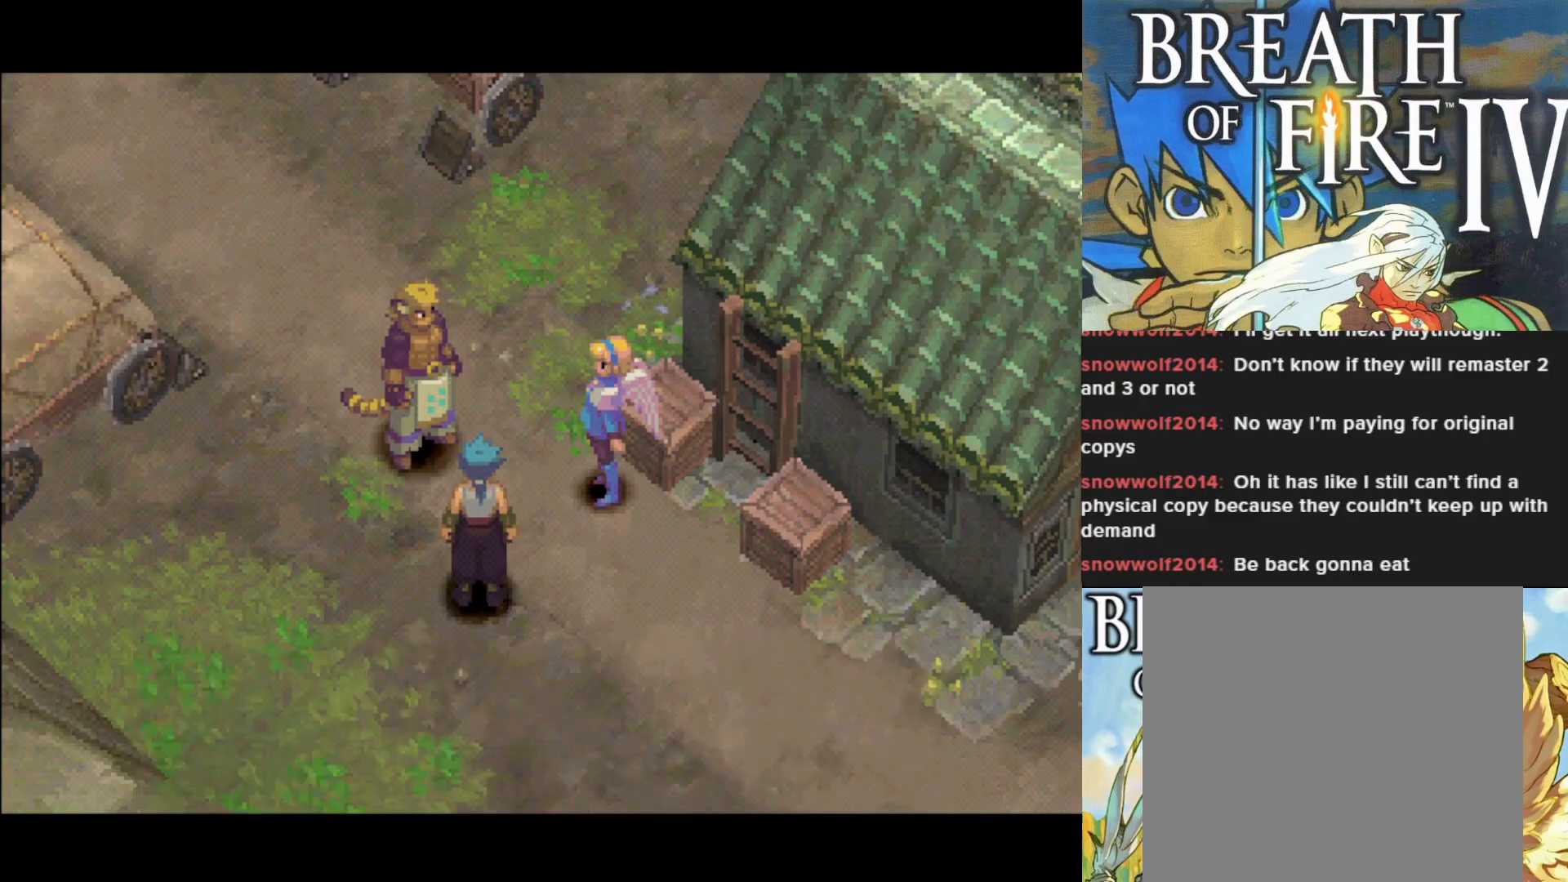
{"buttons": [], "left_stick": "center", "events": []}
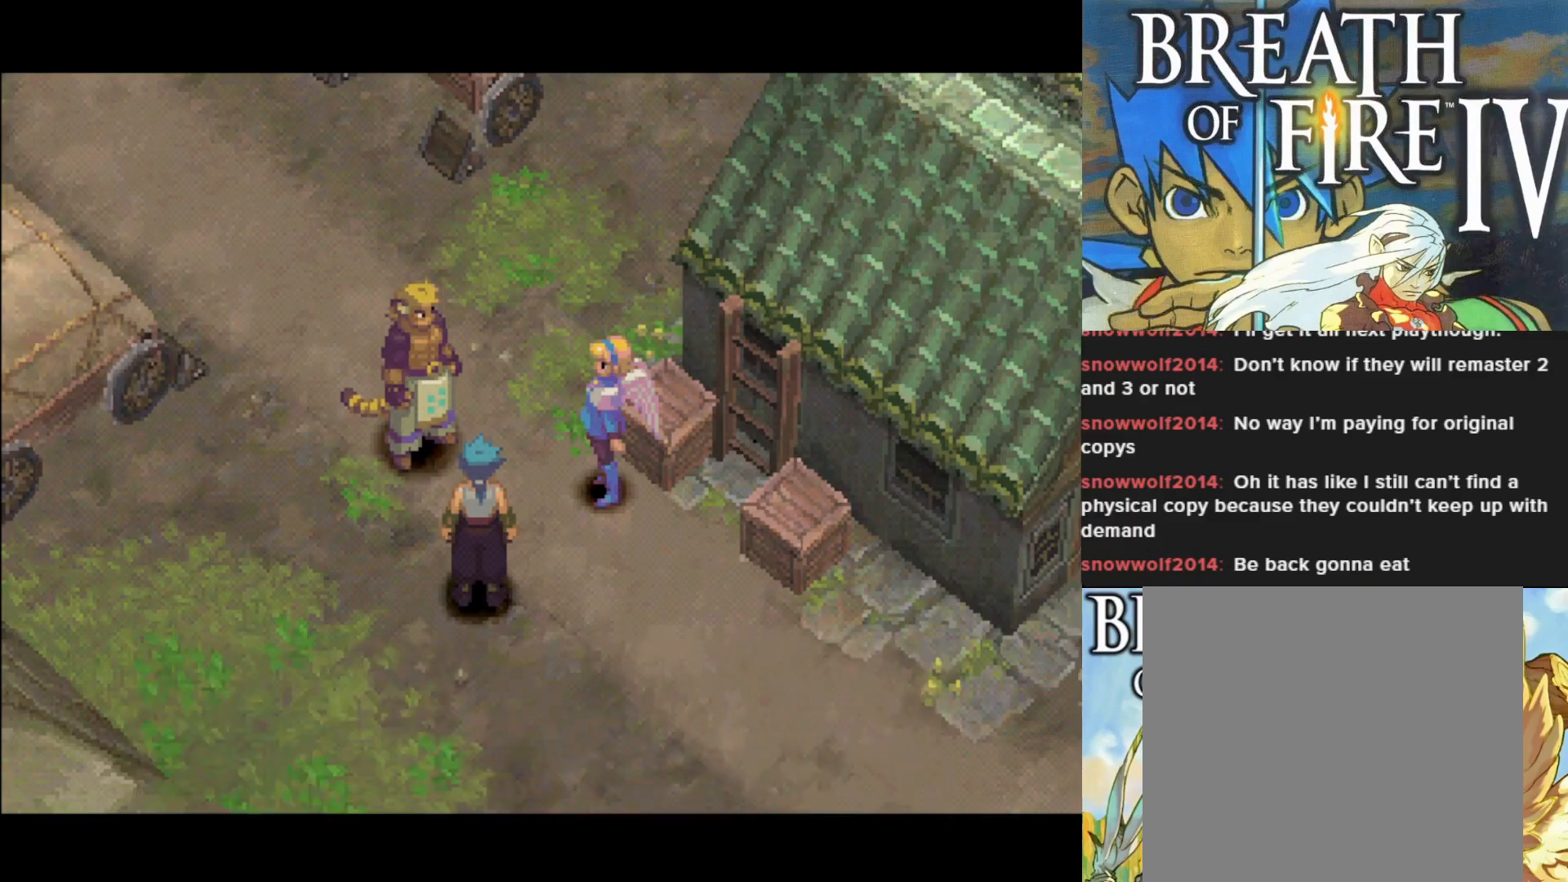
{"buttons": [], "left_stick": "center", "events": []}
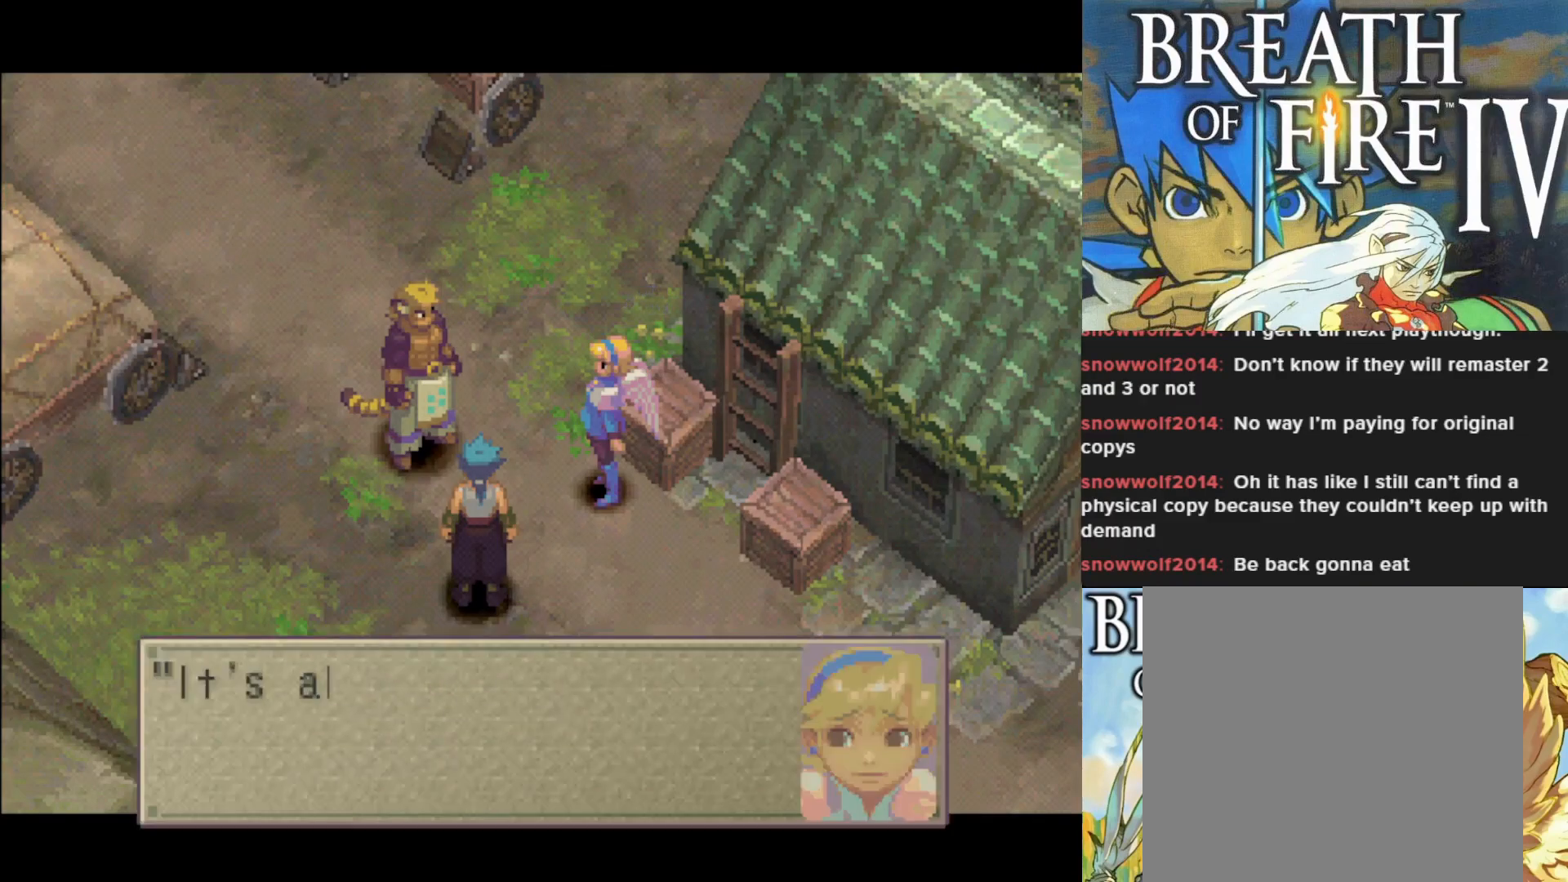
{"buttons": [], "left_stick": "center", "events": []}
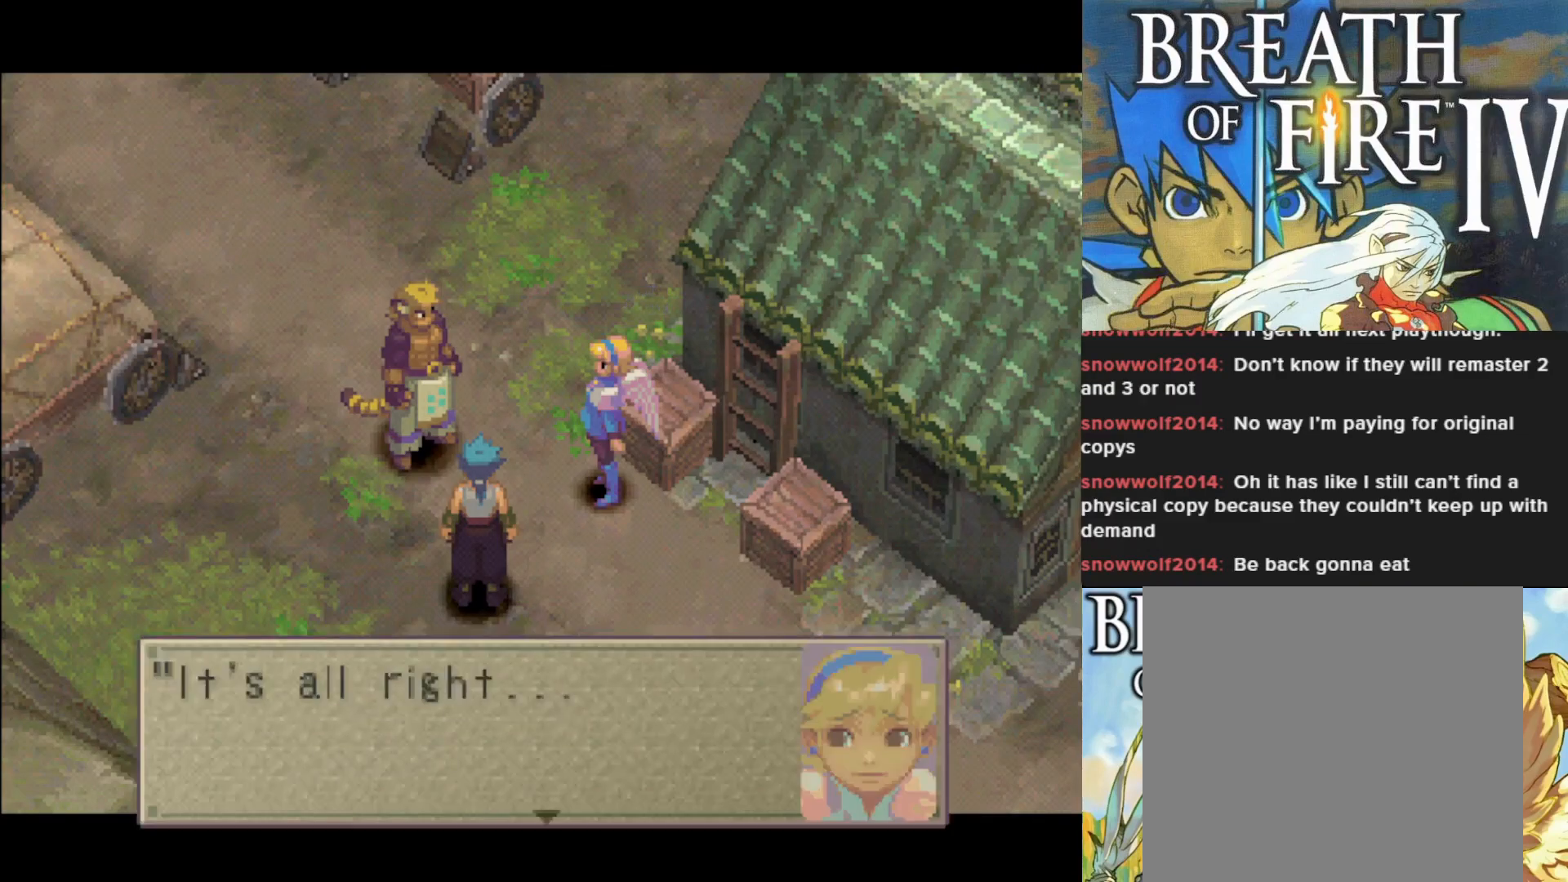
{"buttons": ["CROSS"], "left_stick": "center", "events": [[450, "CROSS", "down"]]}
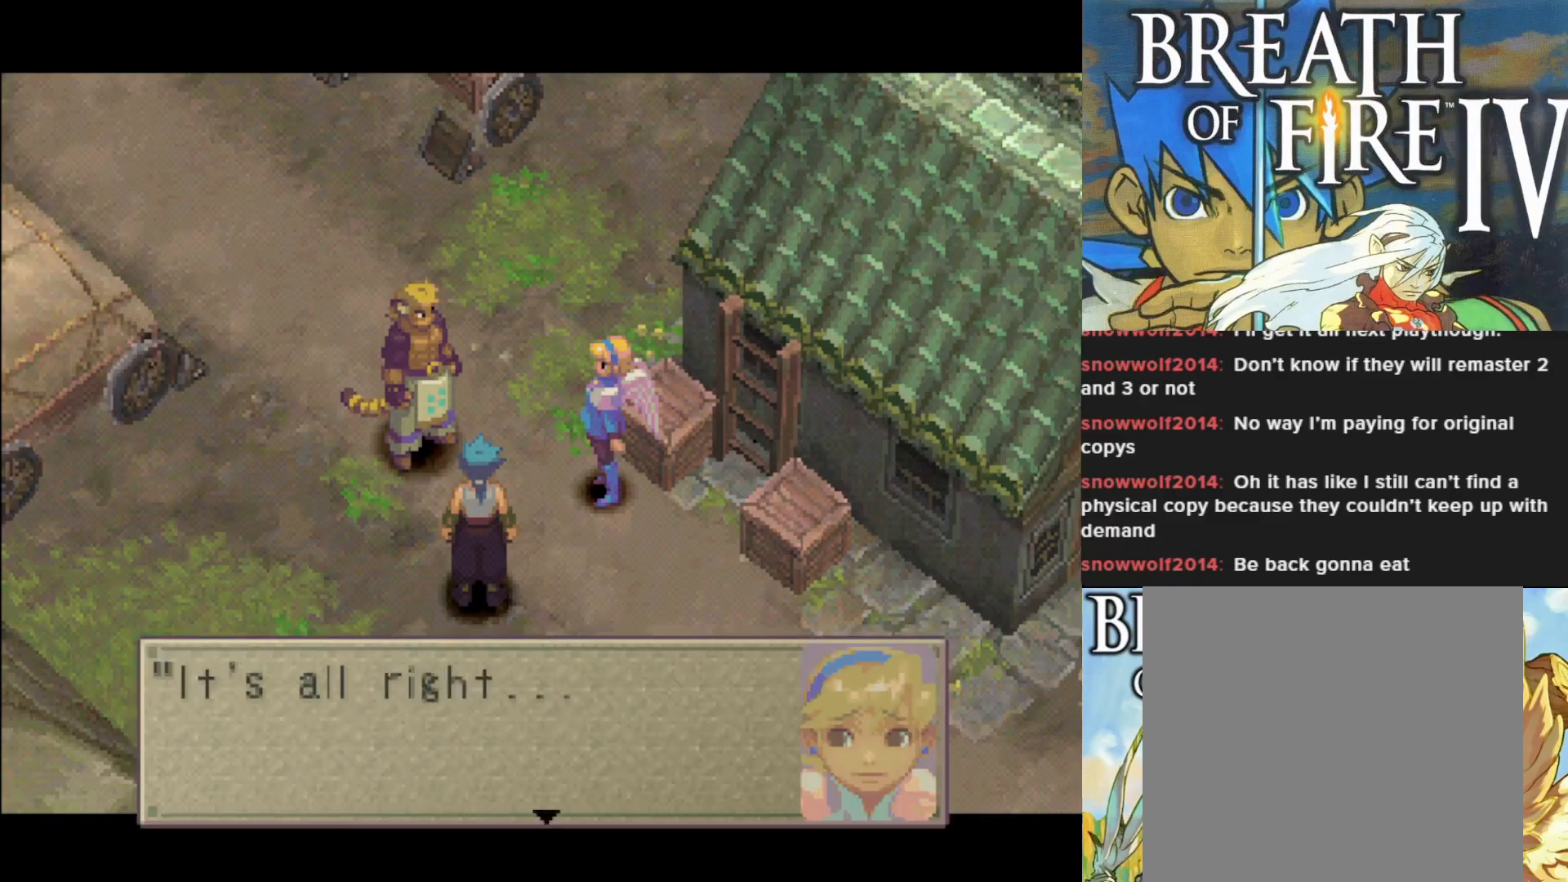
{"buttons": [], "left_stick": "center", "events": [[117, "CROSS", "up"]]}
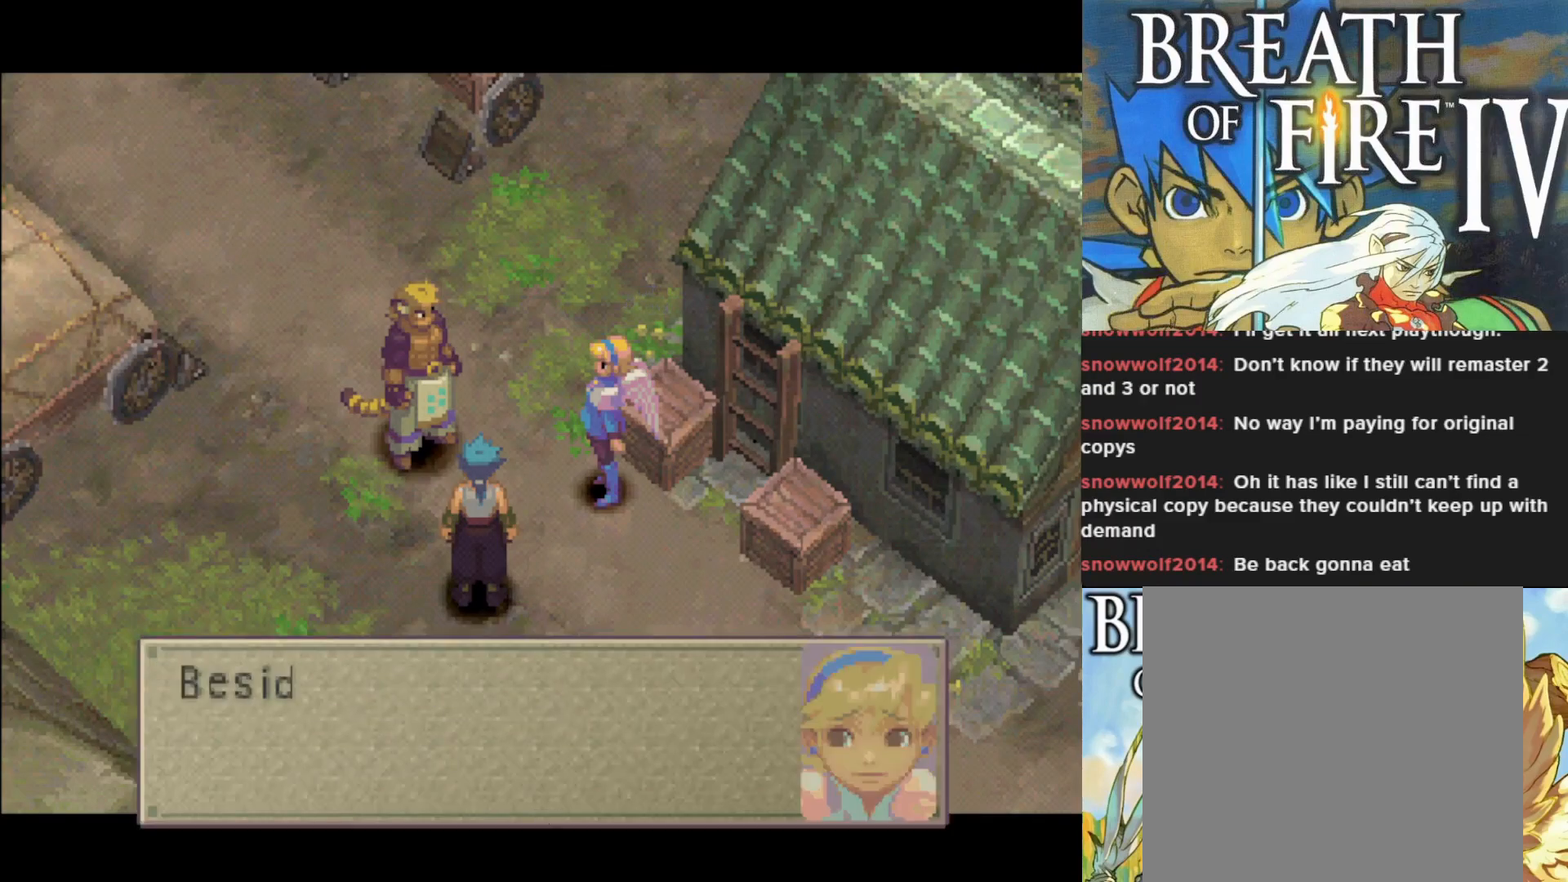
{"buttons": [], "left_stick": "center", "events": []}
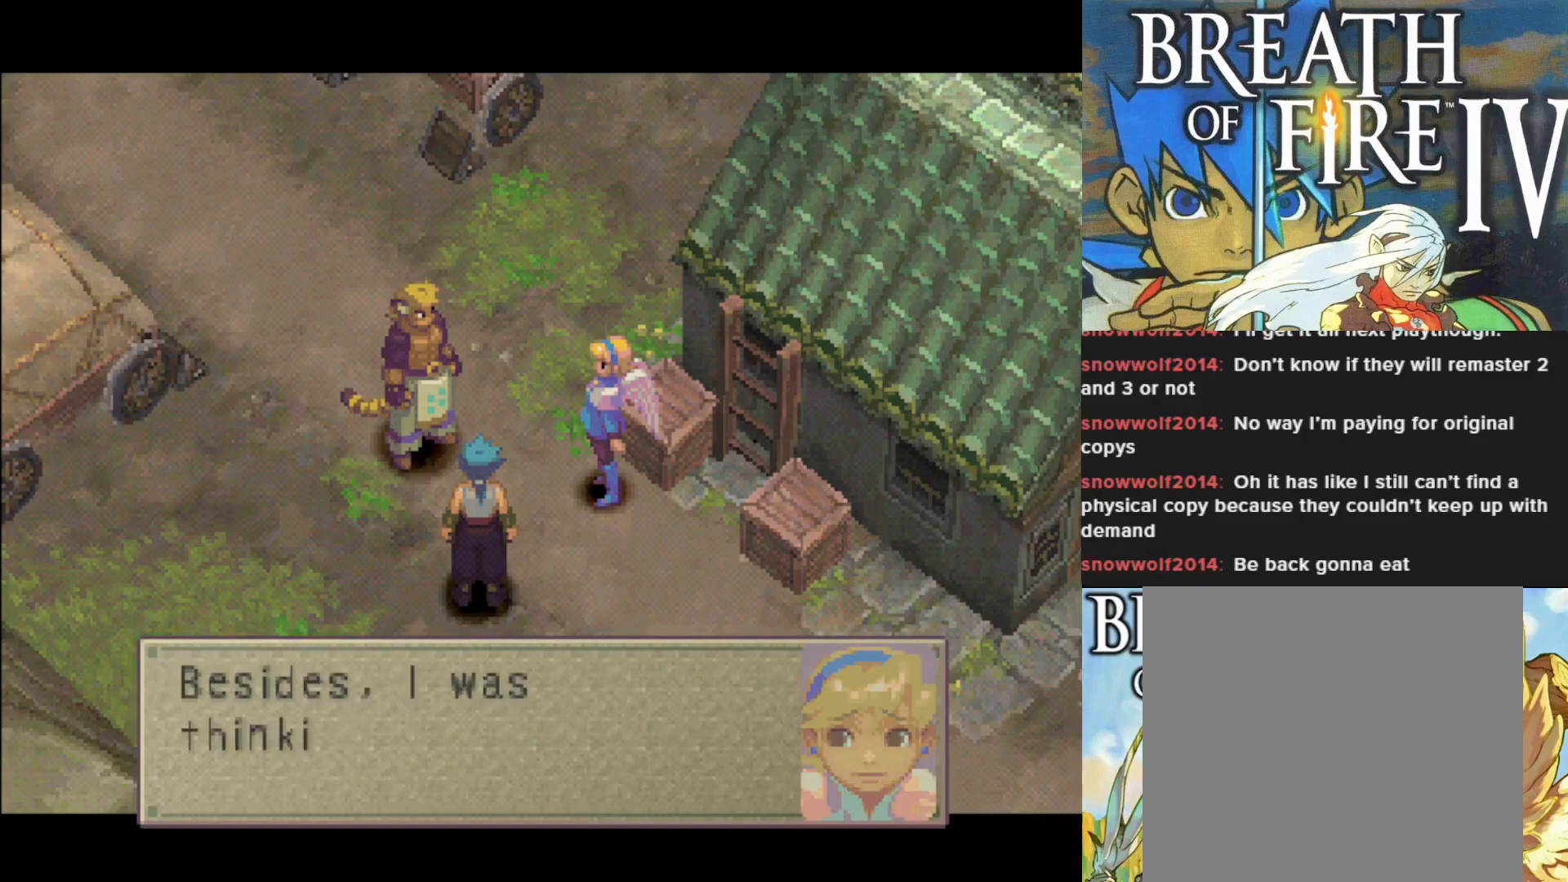
{"buttons": [], "left_stick": "center", "events": []}
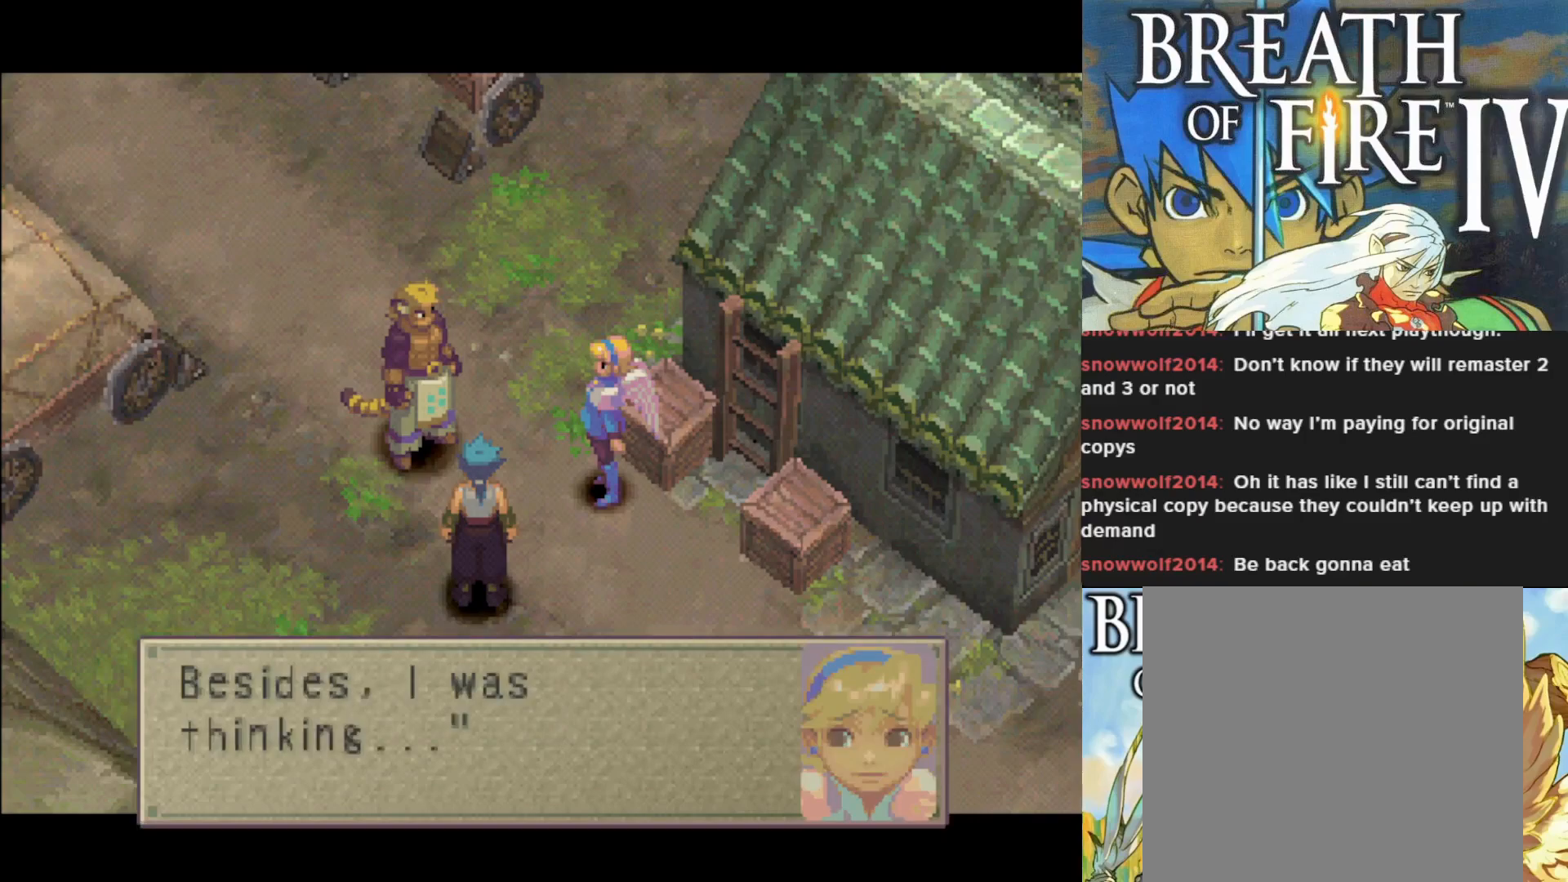
{"buttons": [], "left_stick": "center", "events": [[317, "CROSS", "down"], [483, "CROSS", "up"]]}